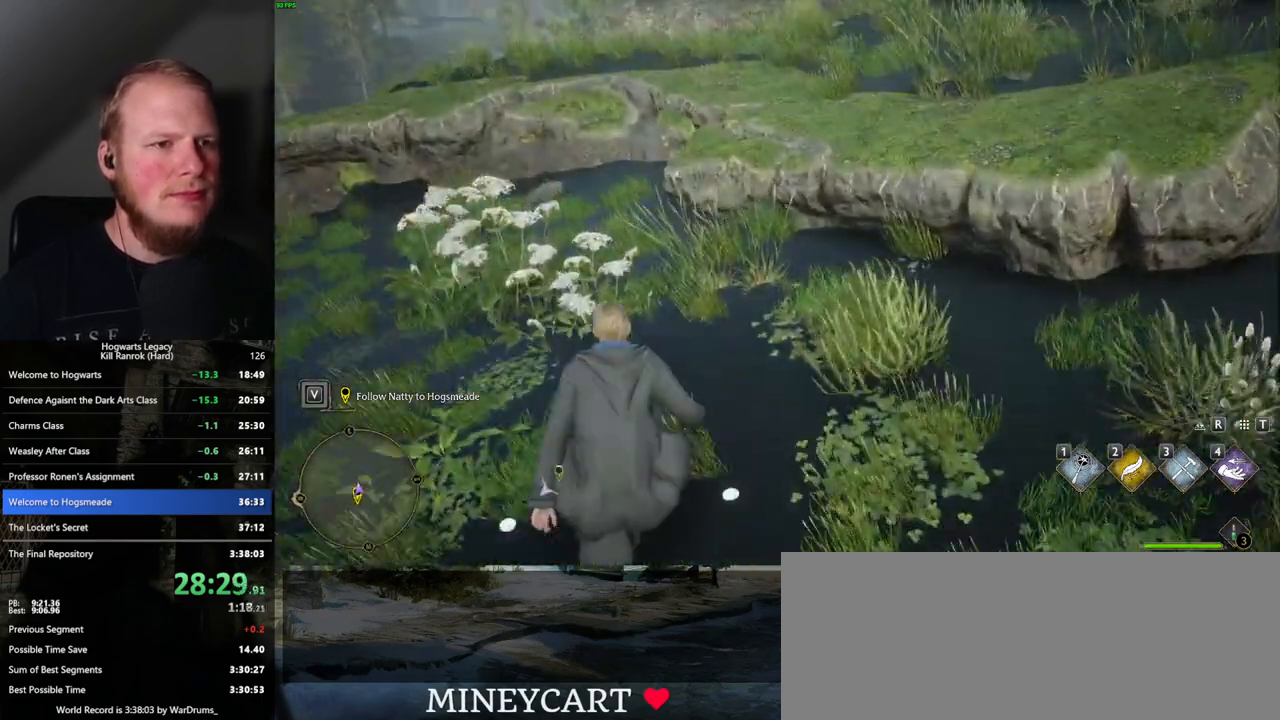
Gameplay with keyboard and mouse; each line is a JSON object with the keys and mouse buttons held at the frame after it. "events" lists presses ("down") and releases ("up") of ".", "/", "0", "1", "2", "3", "4", "5", "6", "7", "8", "9", "a", "alt_l", "alt_r", "b", "backslash", "backspace", "c", "caps_lock", "comma", "ctrl_l", "ctrl_r", "d", "e", "equals", "escape", "f", "f1", "f10", "f11", "f12", "f2", "f3", "f4", "f5", "f6", "f7", "f8", "f9", "g", "h", "i", "j", "k", "l", "lbracket", "m", "minus", "n", "o", "p", "q", "quote", "r", "rbracket", "return", "s", "semicolon", "shift_l", "shift_r", "space", "super", "t", "tab", "tilde", "u", "v", "w", "x", "y", "z", "mouse_left", "mouse_wheel", "mouse_right", "mouse_mb4" and "mouse_mb5" between this image and that frame as [ms after this image, input, new state], when the widget could be followed in between. "mouse_left", "mouse_wheel", "mouse_right", "mouse_mb4", "mouse_mb5" = the "left", "wheel", "right", "mb4", "mb5" buttons of the "mouse" list. No other keys are recorded. "wheel" means that the mouse wheel is clicked or scrolled. Mouse movement is not recorded.
{"keys": ["w"], "mouse": [], "events": [[150, "mouse_mb5", "up"]]}
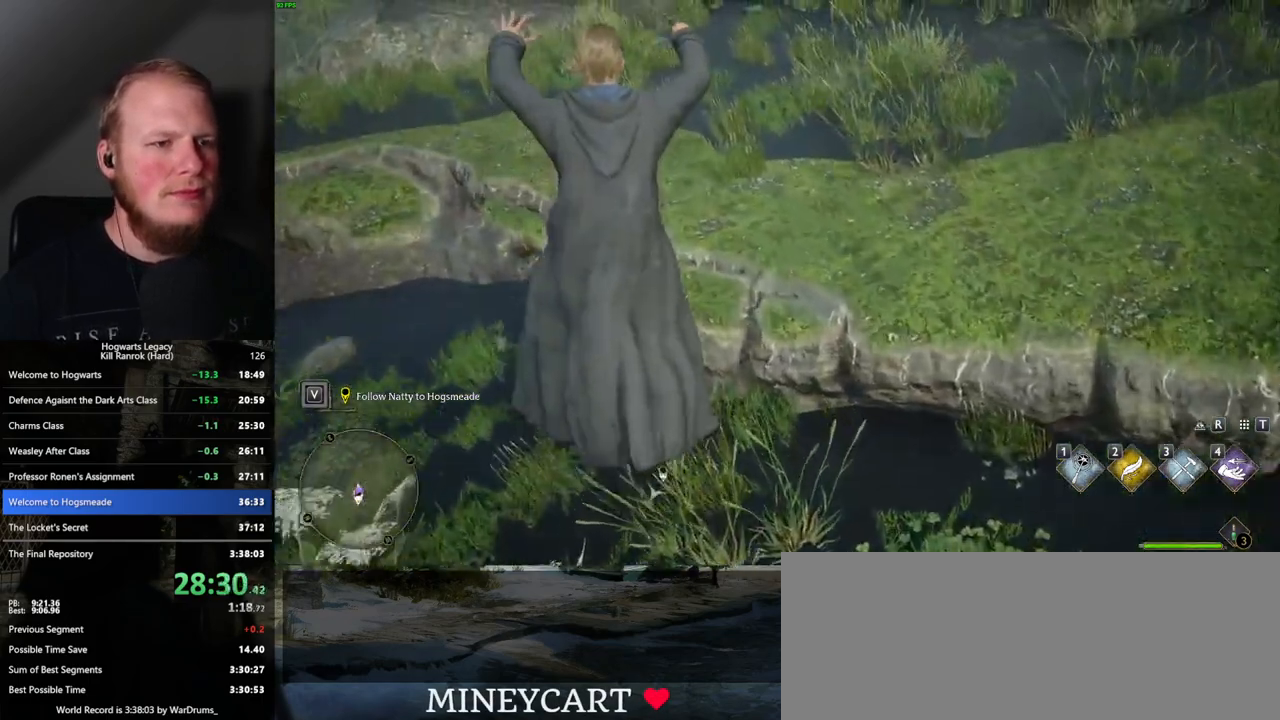
{"keys": ["w"], "mouse": [], "events": [[67, "space", "down"], [133, "space", "up"], [233, "space", "down"], [300, "space", "up"], [400, "space", "down"], [467, "space", "up"]]}
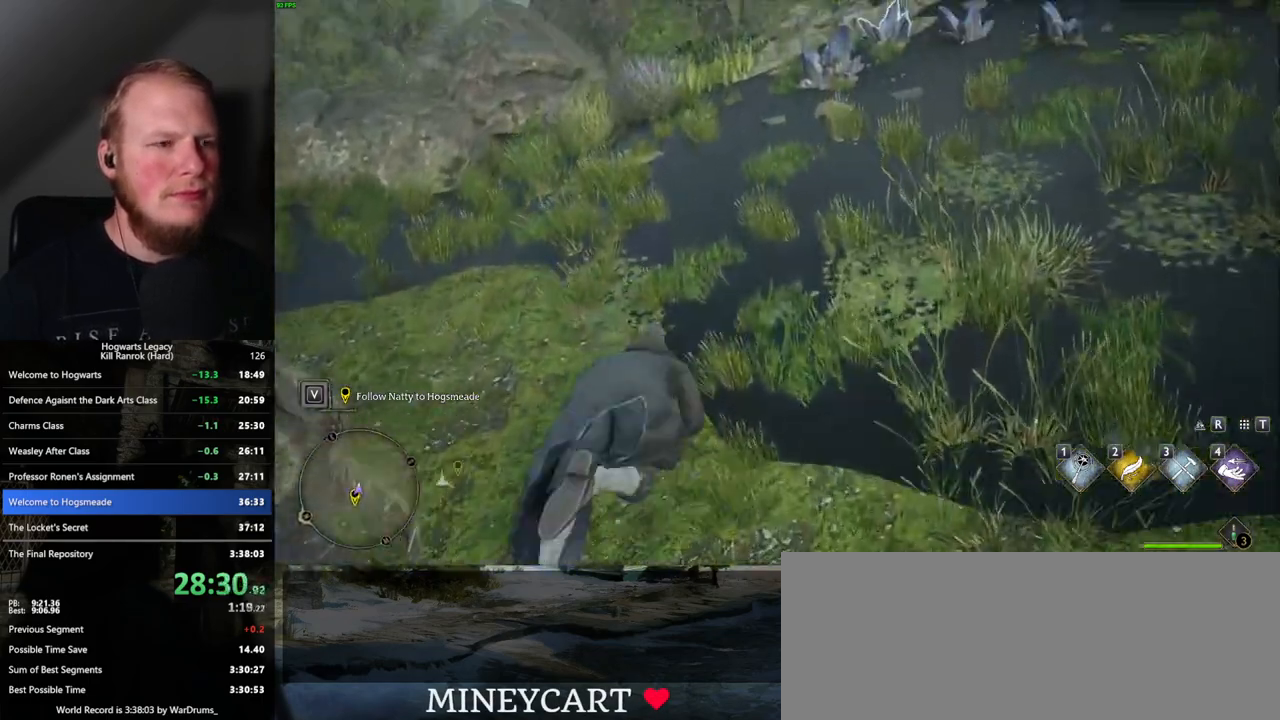
{"keys": ["w"], "mouse": [], "events": []}
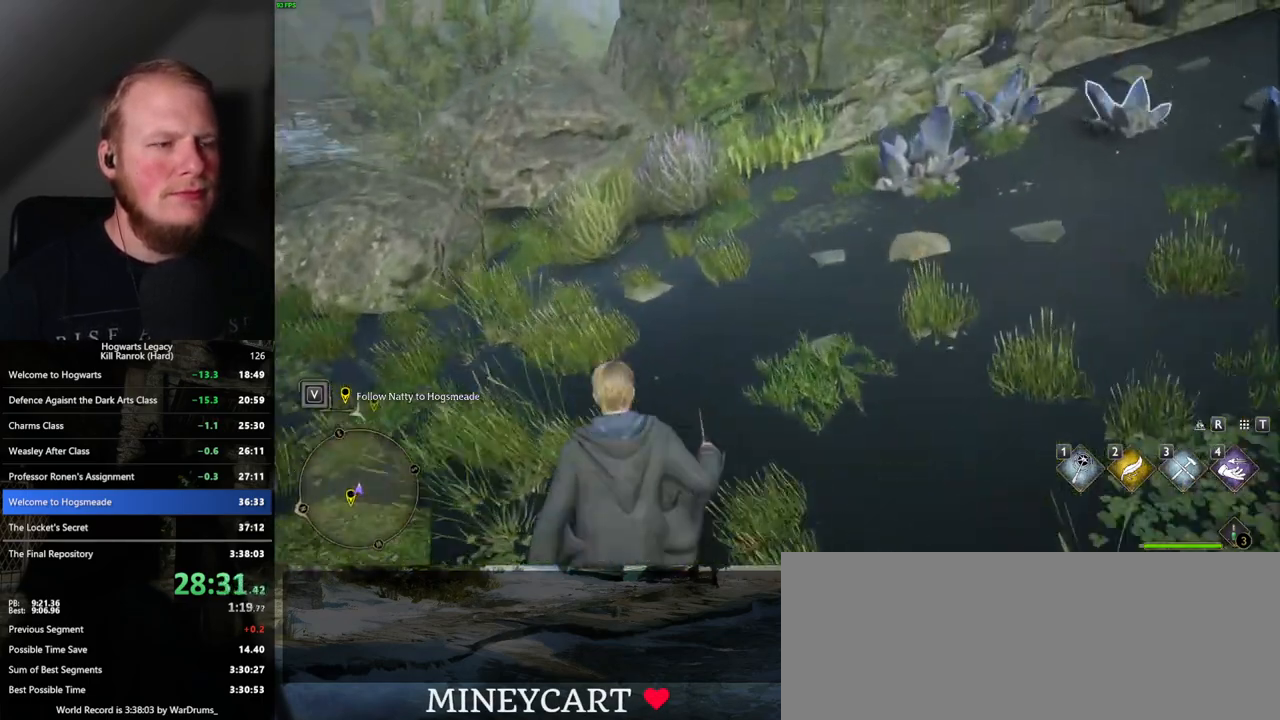
{"keys": ["w"], "mouse": [], "events": []}
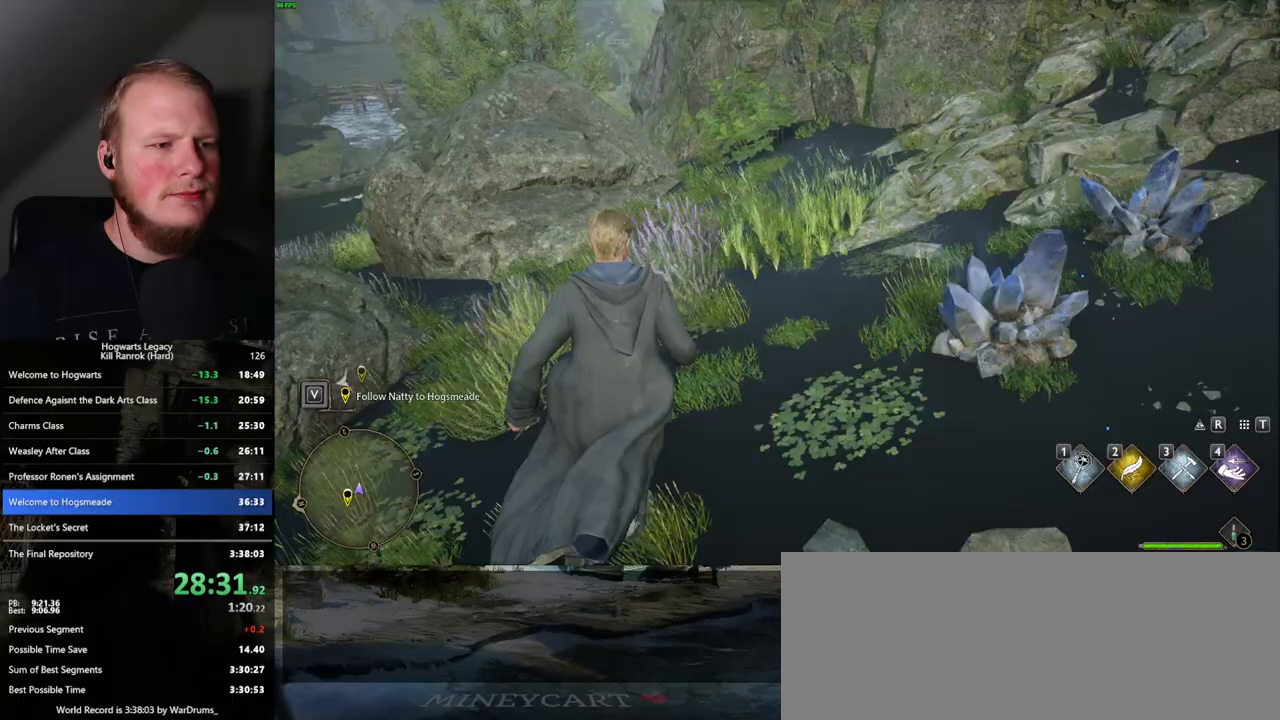
{"keys": ["w"], "mouse": [], "events": []}
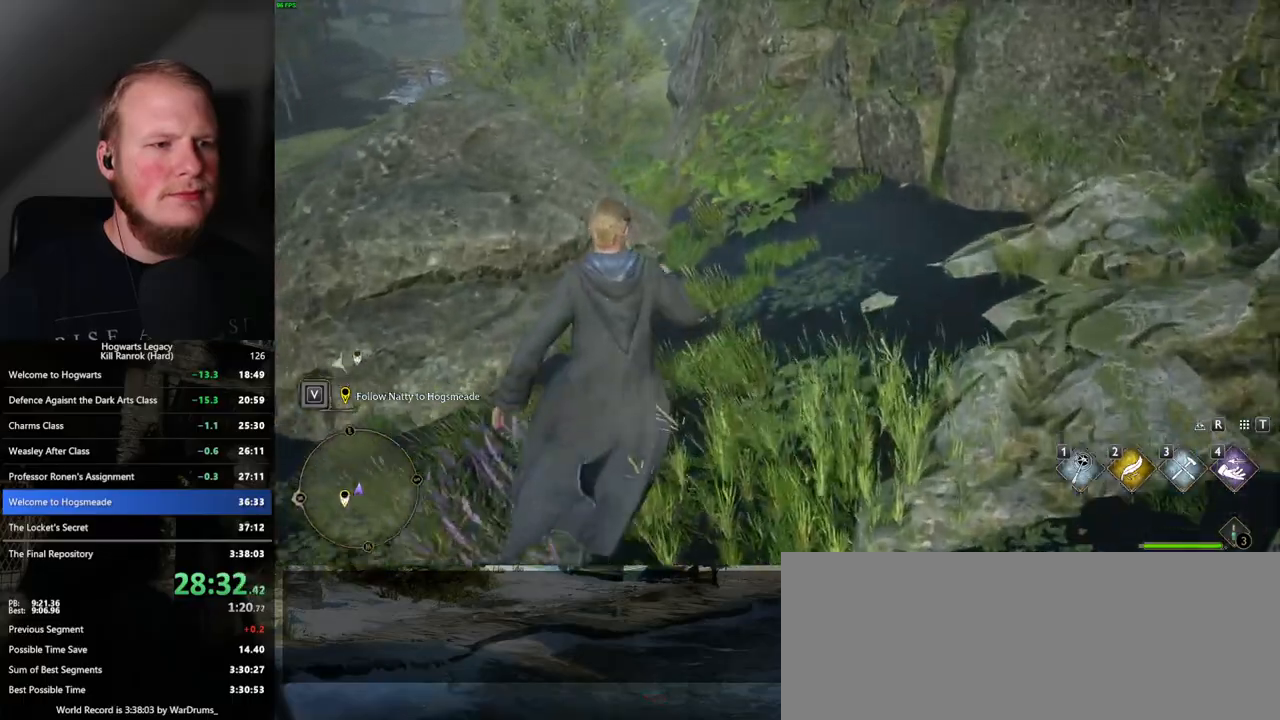
{"keys": ["w"], "mouse": [], "events": []}
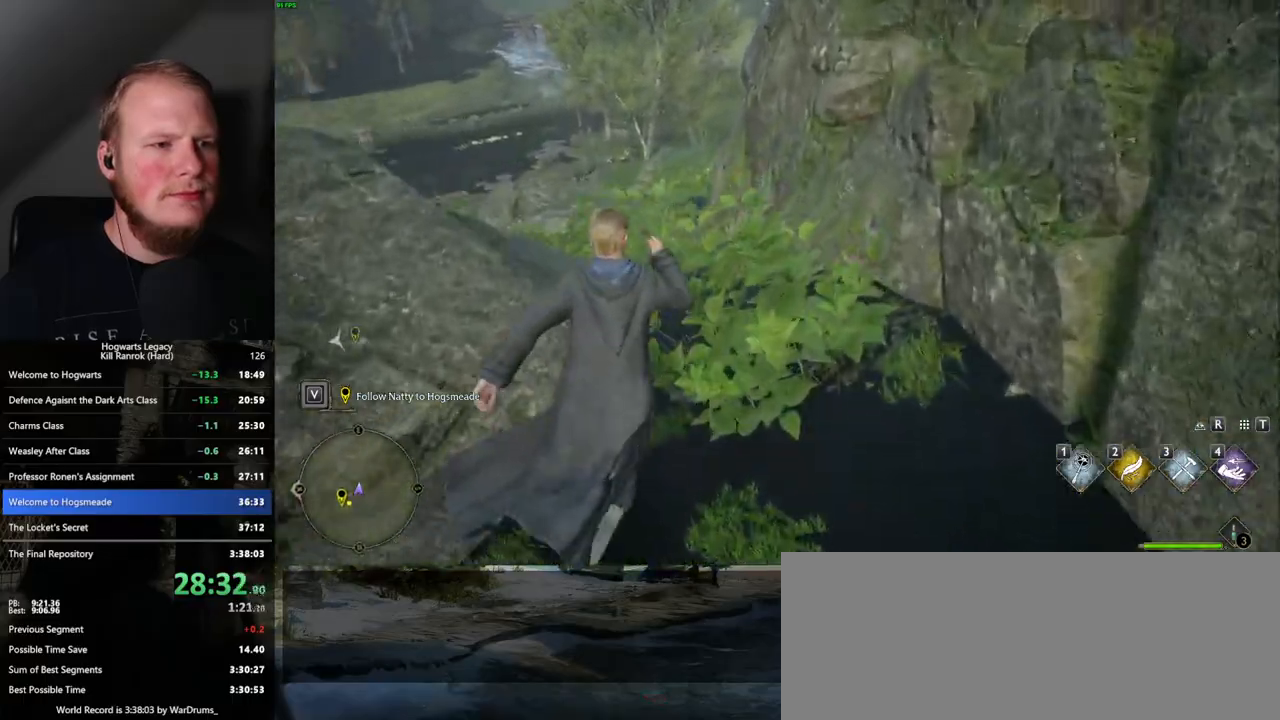
{"keys": ["w"], "mouse": [], "events": []}
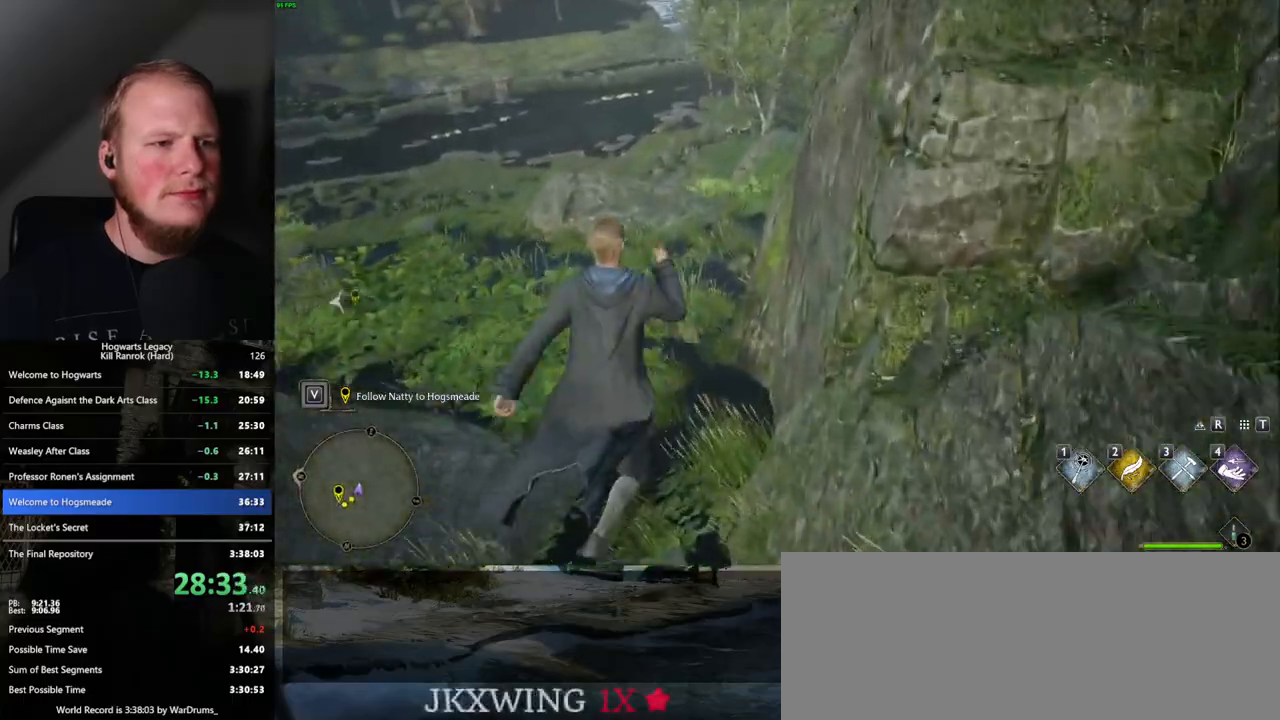
{"keys": ["w"], "mouse": [], "events": []}
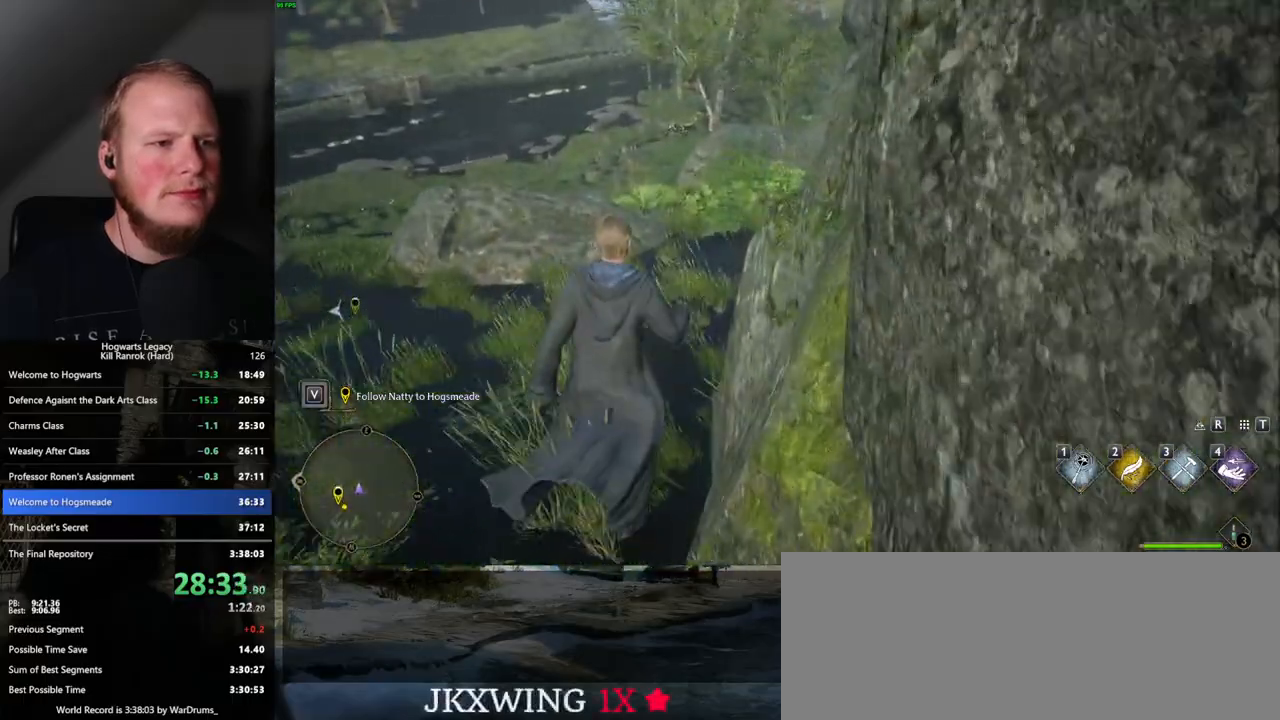
{"keys": ["w"], "mouse": [], "events": []}
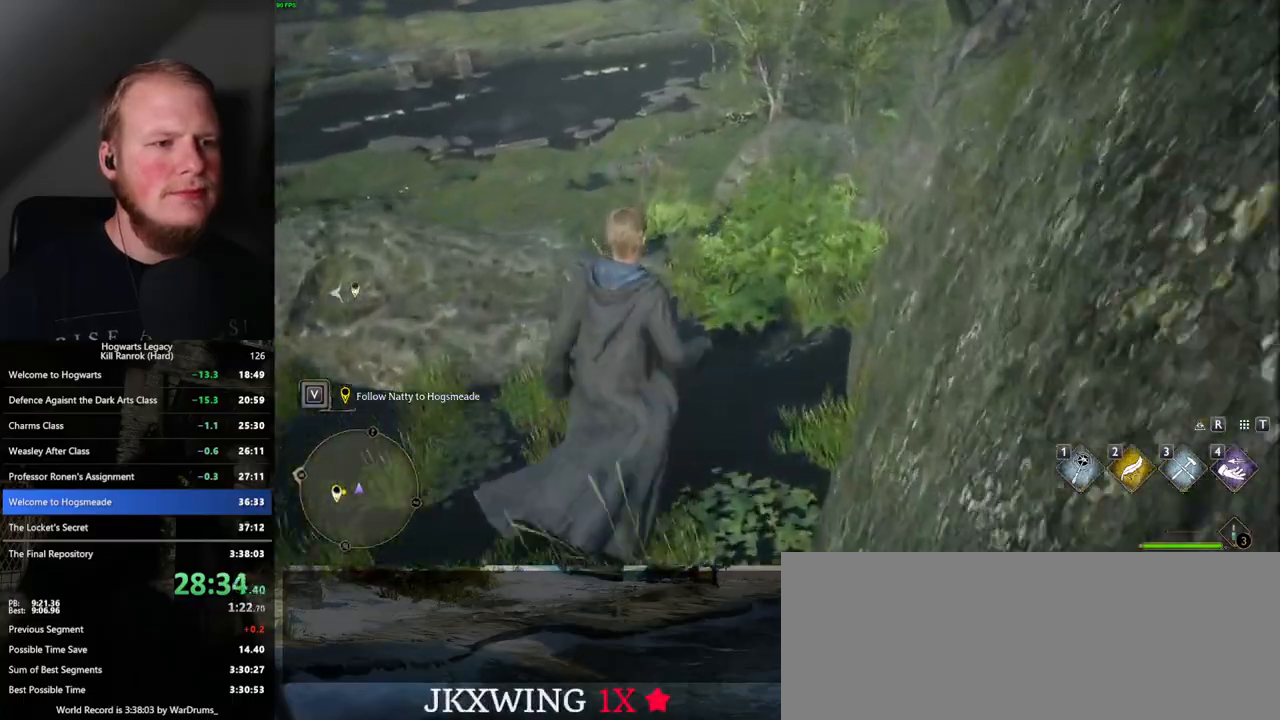
{"keys": ["w"], "mouse": [], "events": []}
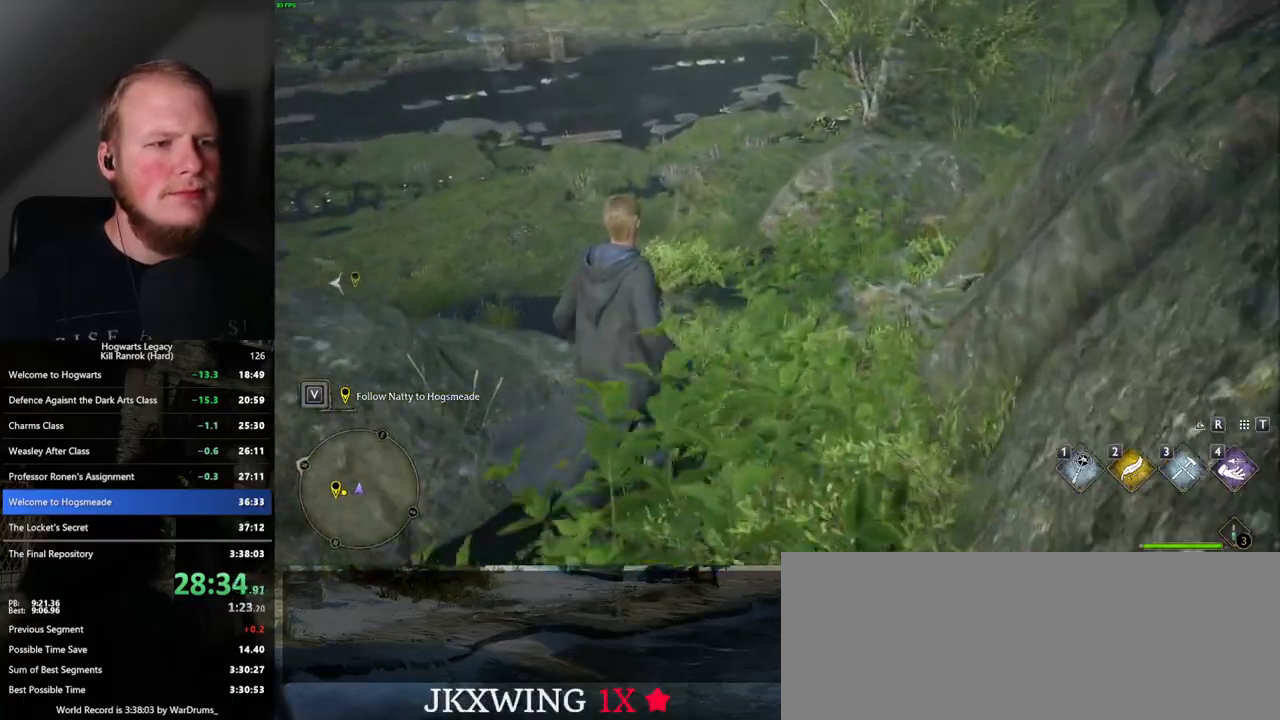
{"keys": ["w"], "mouse": [], "events": []}
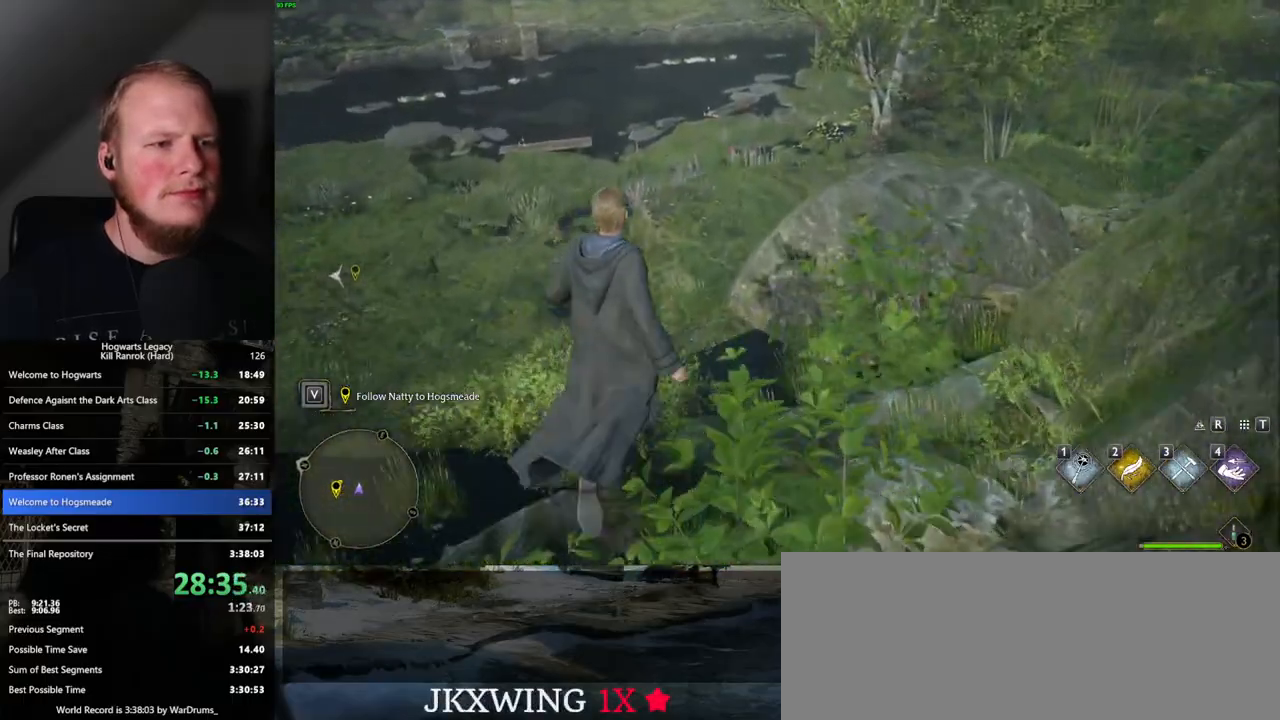
{"keys": ["w"], "mouse": [], "events": []}
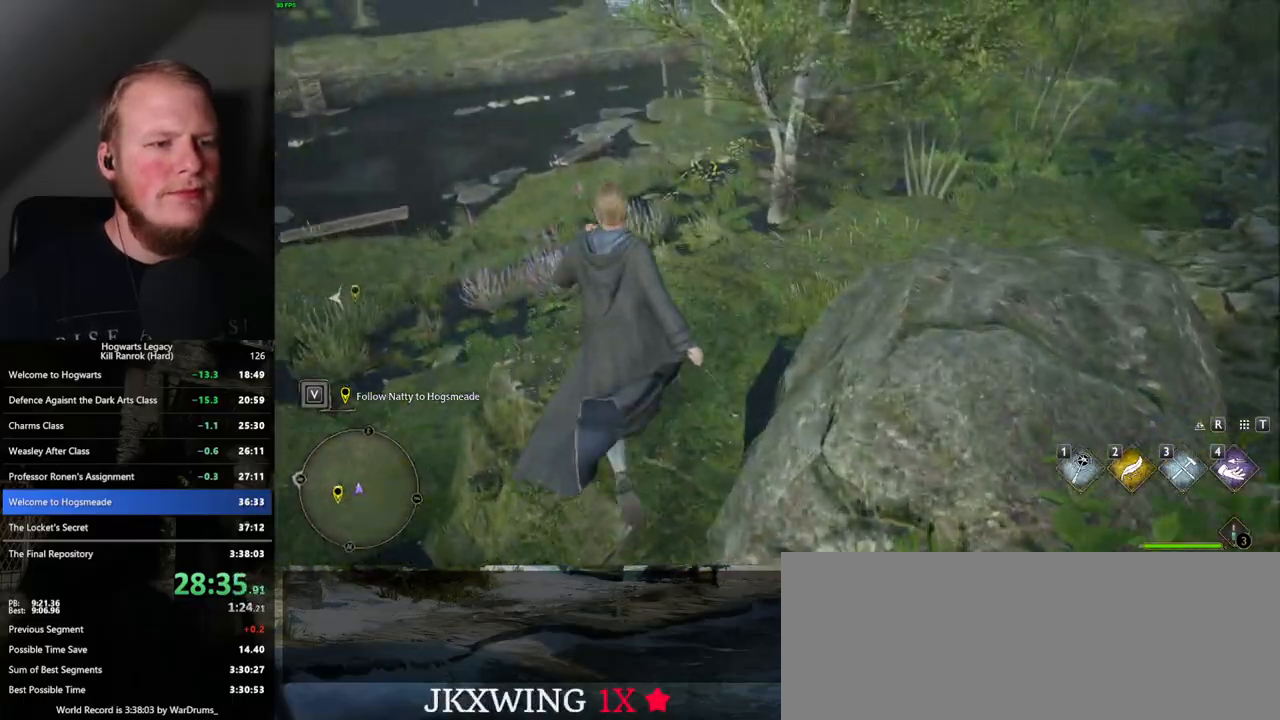
{"keys": ["w"], "mouse": [], "events": []}
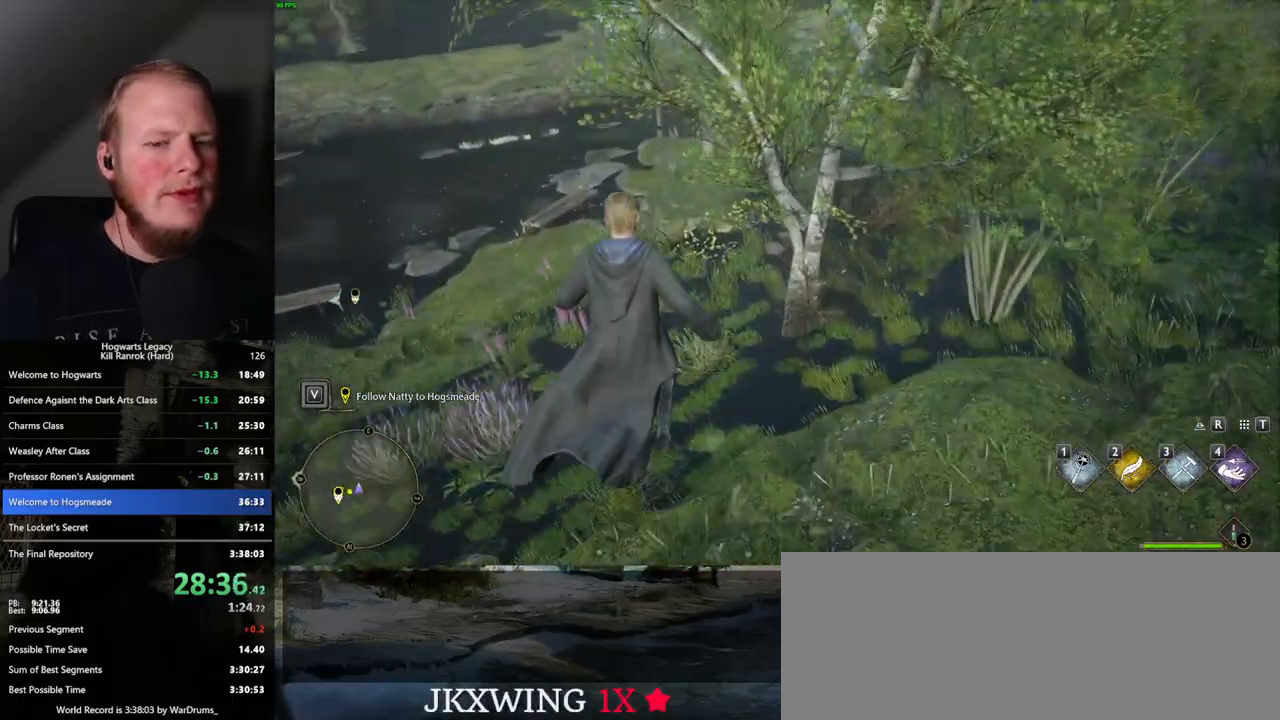
{"keys": ["w"], "mouse": [], "events": []}
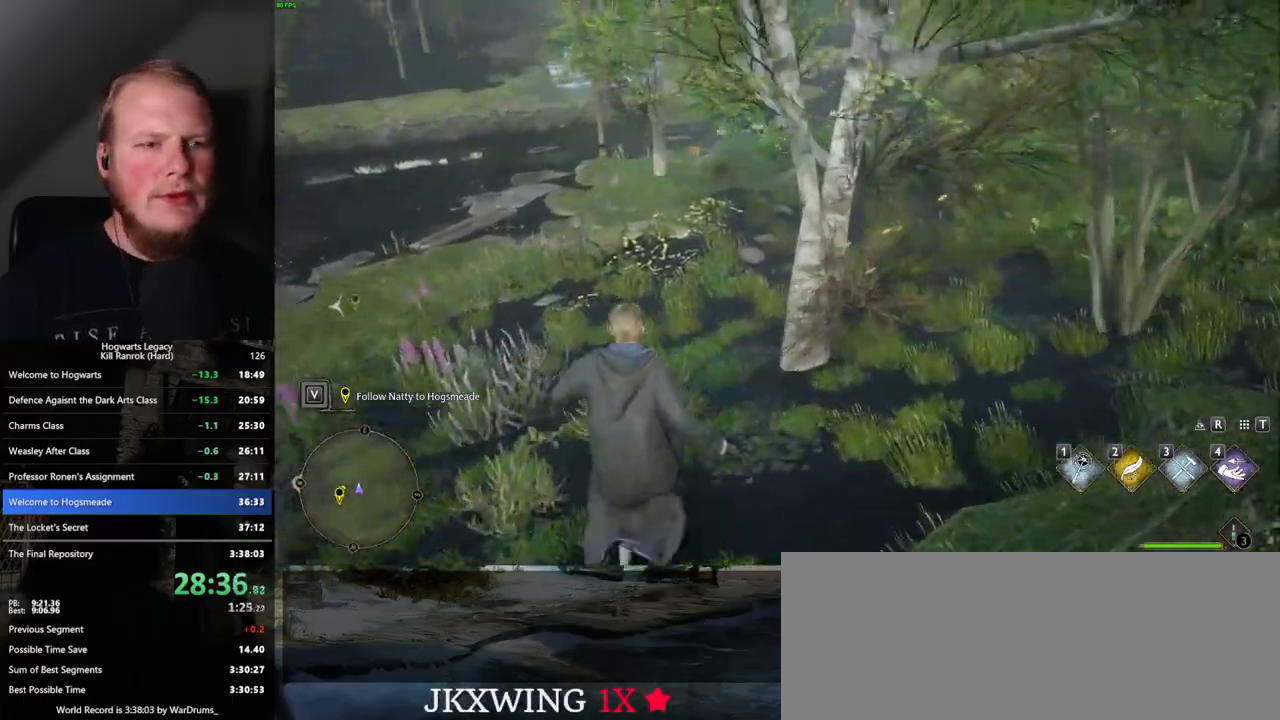
{"keys": ["w"], "mouse": [], "events": []}
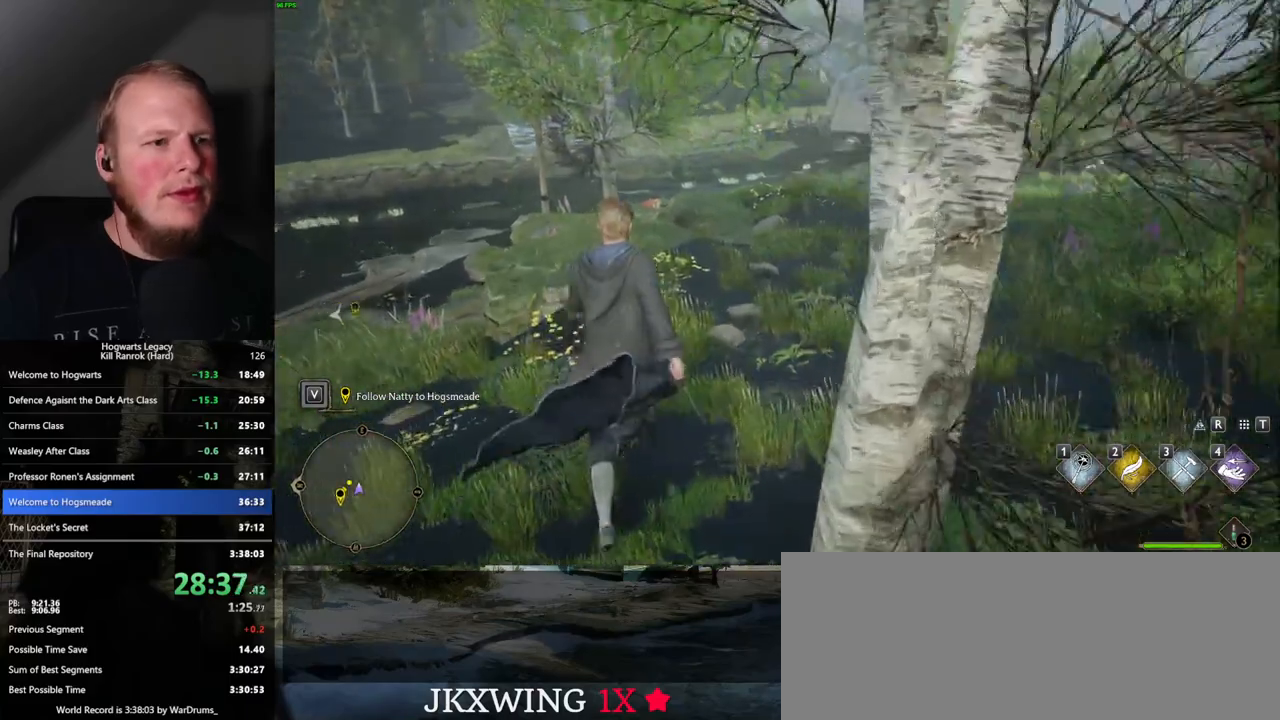
{"keys": ["w"], "mouse": [], "events": []}
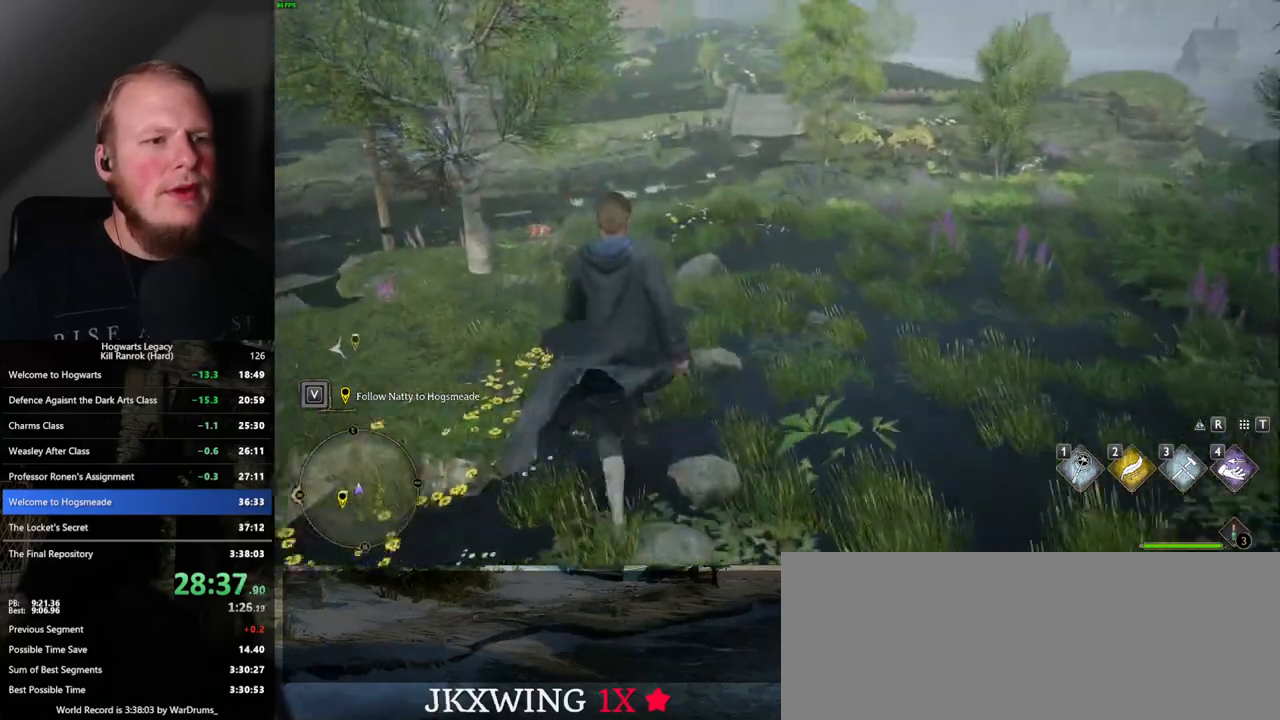
{"keys": ["w"], "mouse": [], "events": []}
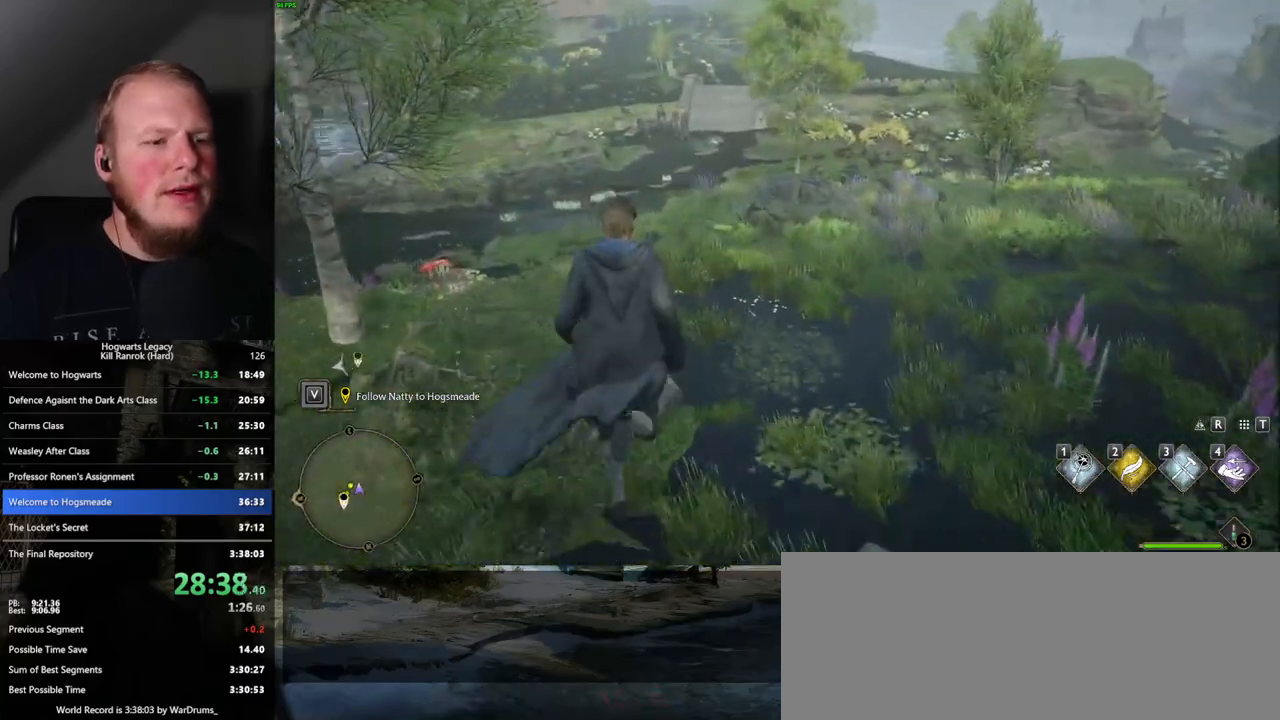
{"keys": ["w"], "mouse": [], "events": []}
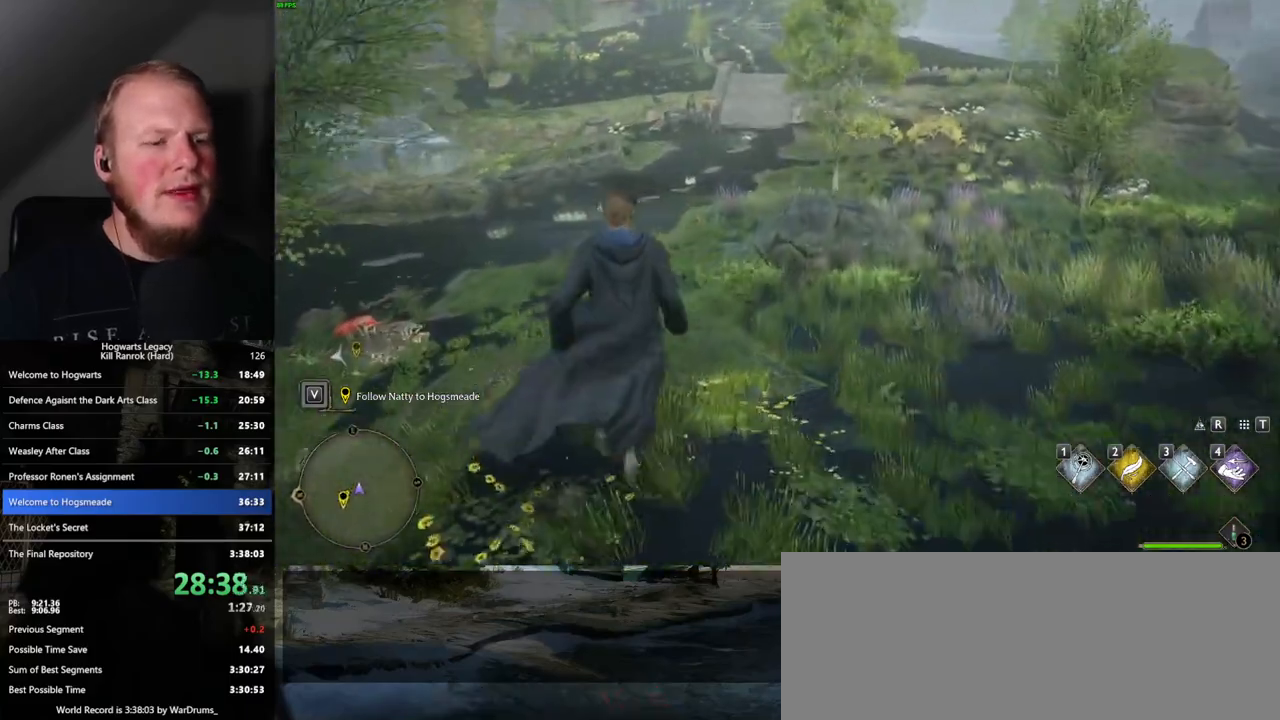
{"keys": ["w"], "mouse": [], "events": []}
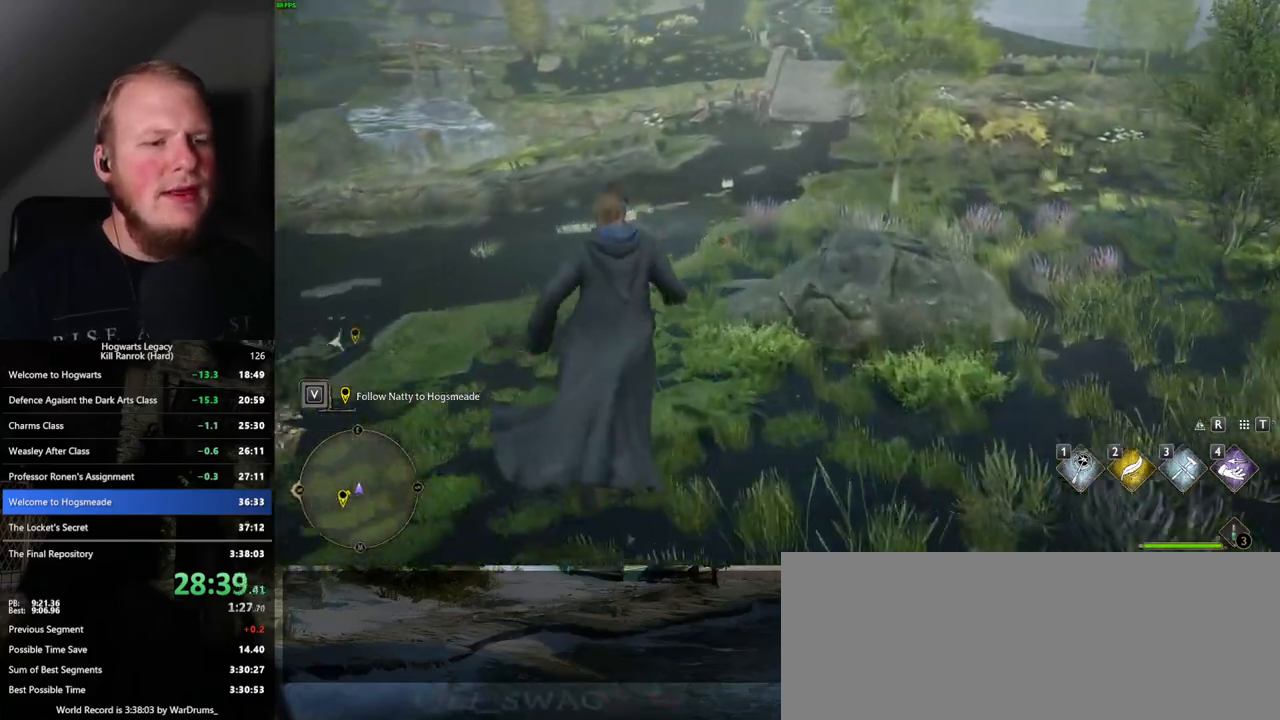
{"keys": ["w"], "mouse": [], "events": [[317, "mouse_mb5", "down"], [483, "mouse_mb5", "up"]]}
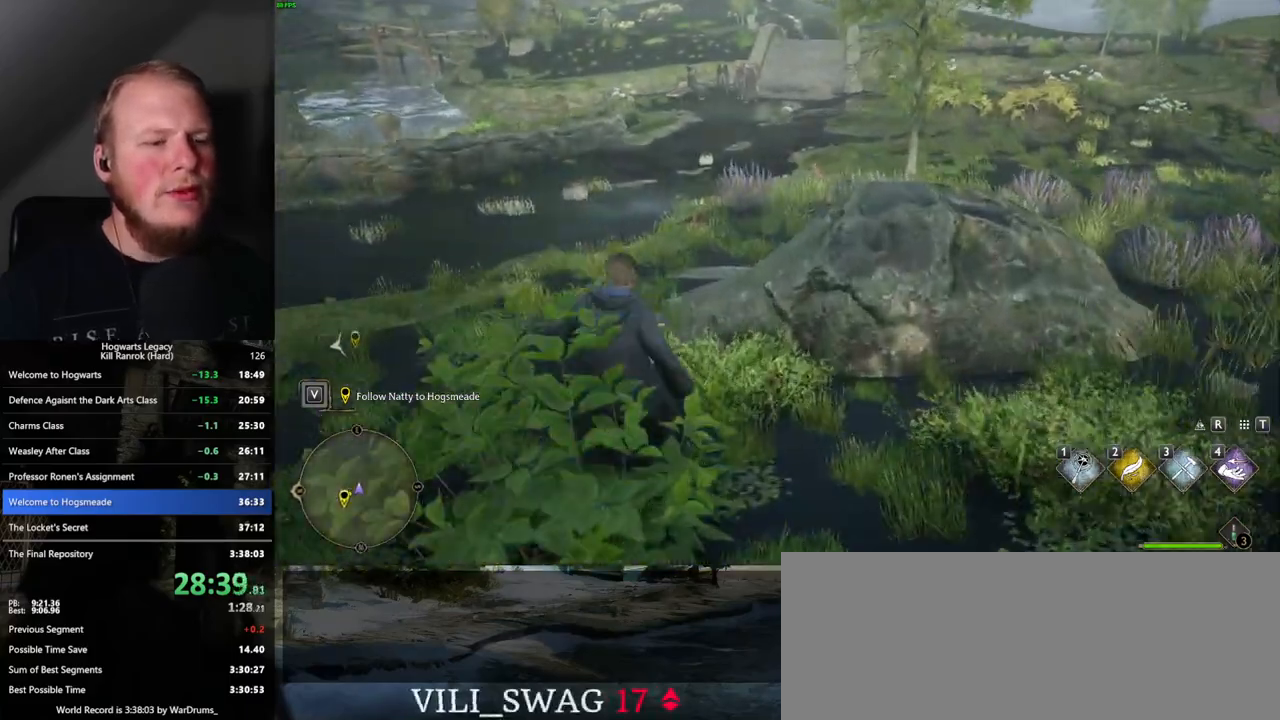
{"keys": ["w"], "mouse": [], "events": []}
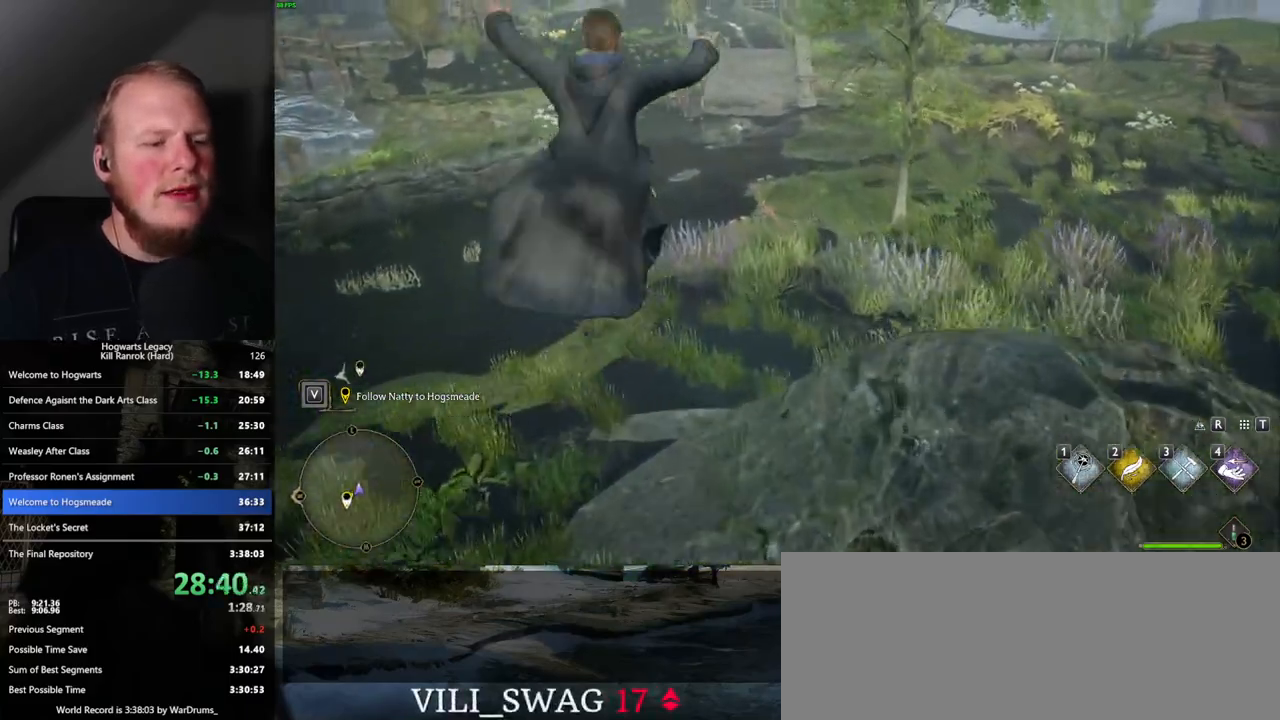
{"keys": ["w"], "mouse": [], "events": []}
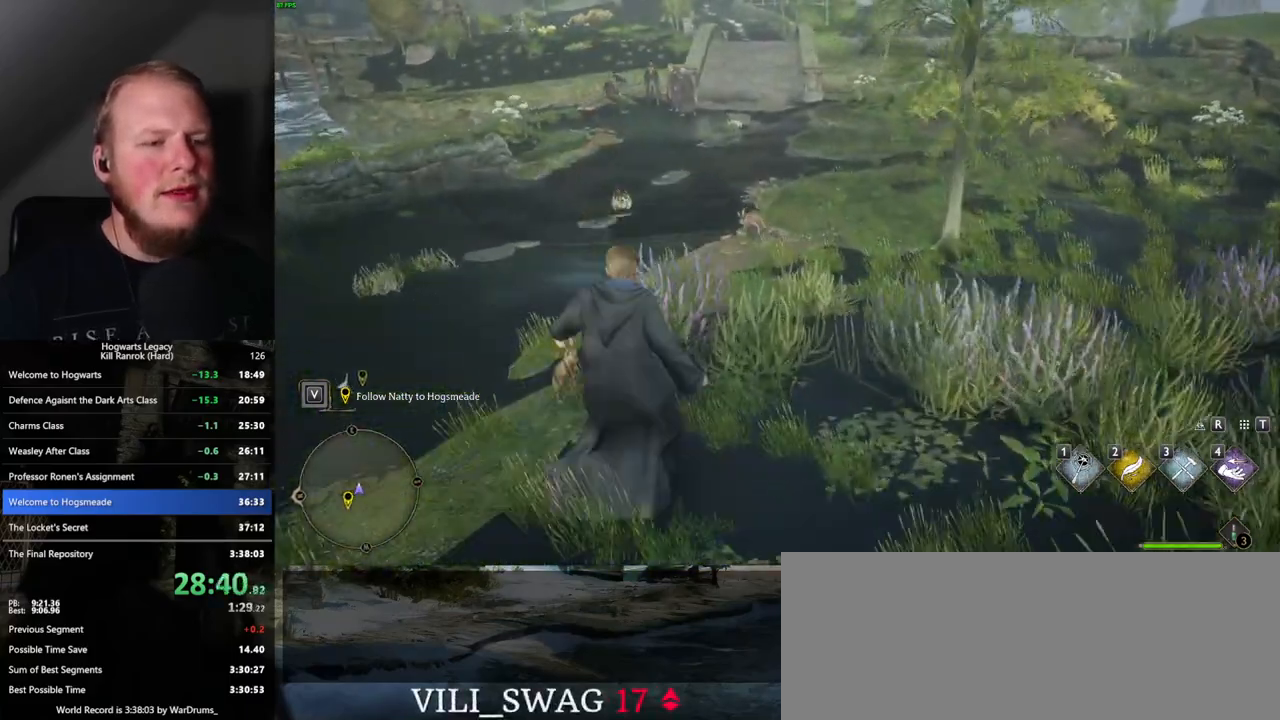
{"keys": ["w"], "mouse": [], "events": []}
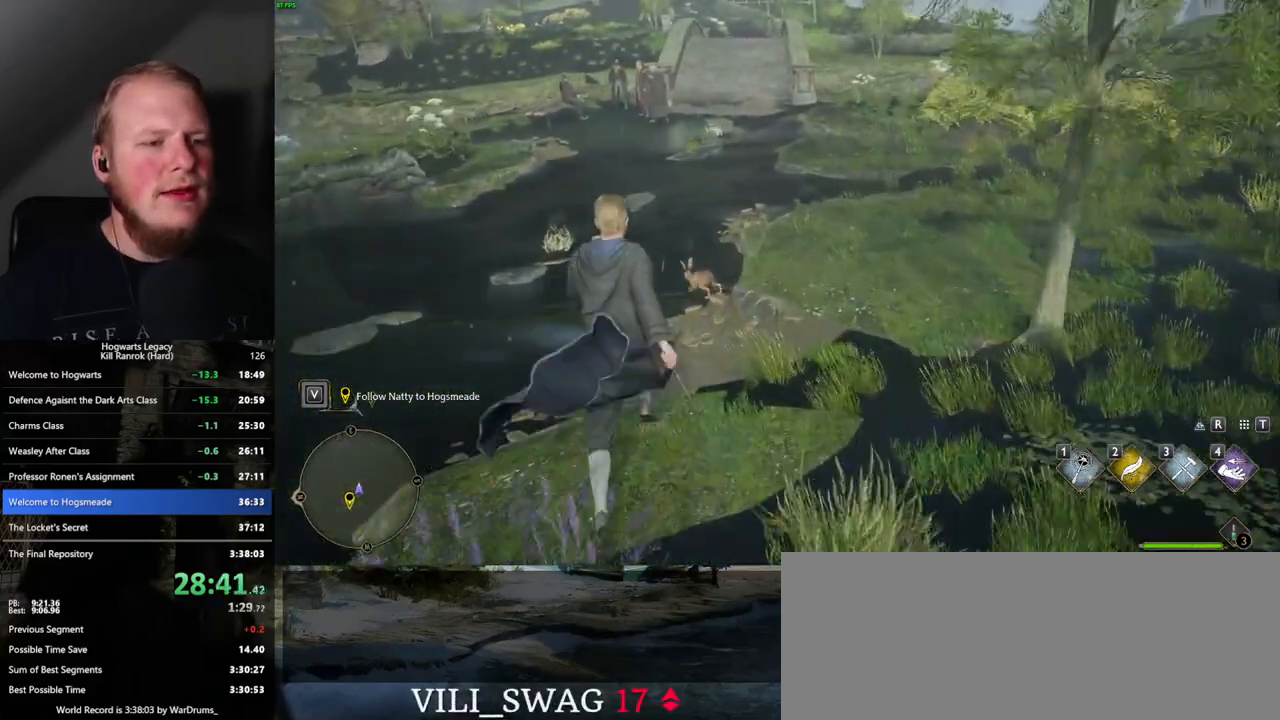
{"keys": ["w"], "mouse": [], "events": []}
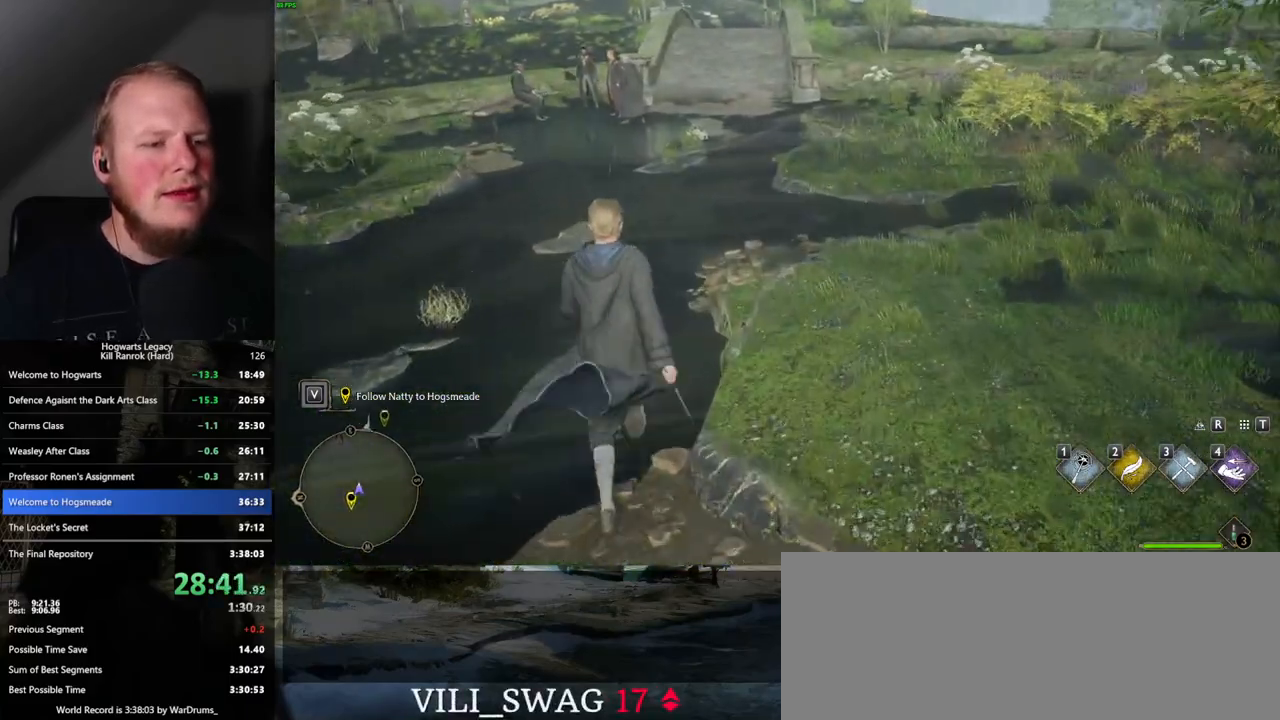
{"keys": ["w"], "mouse": [], "events": []}
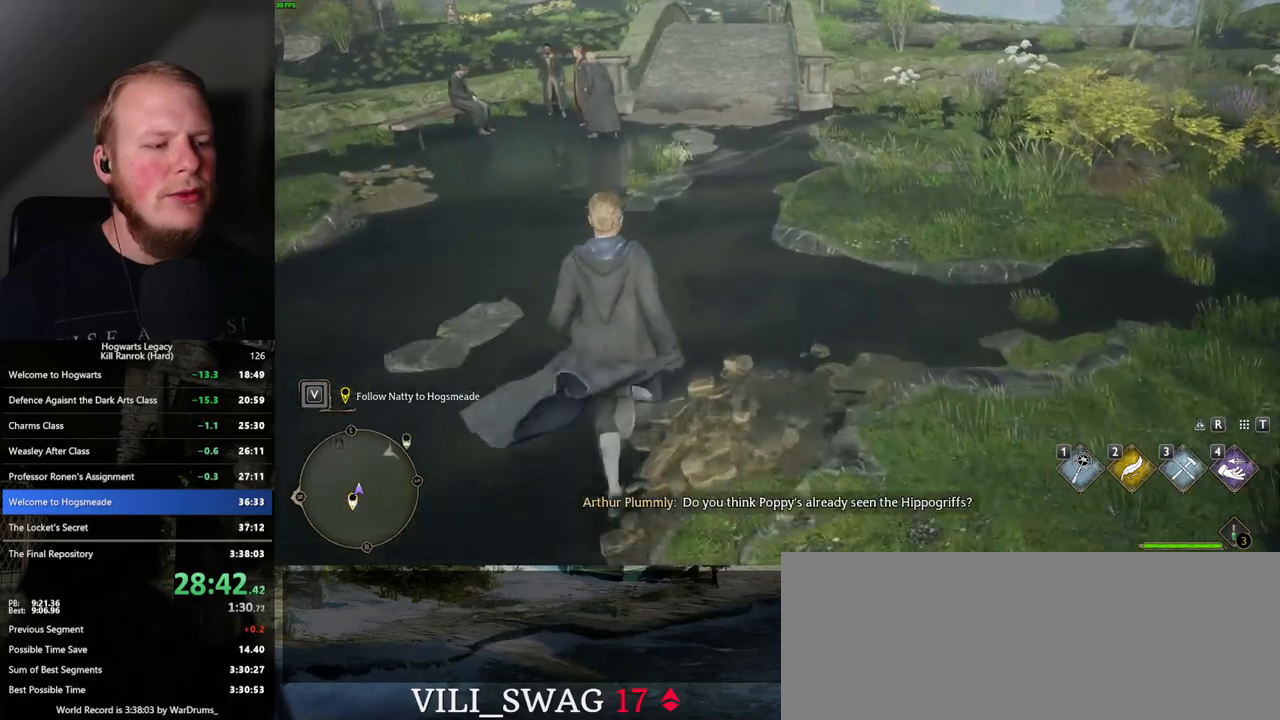
{"keys": ["w"], "mouse": [], "events": []}
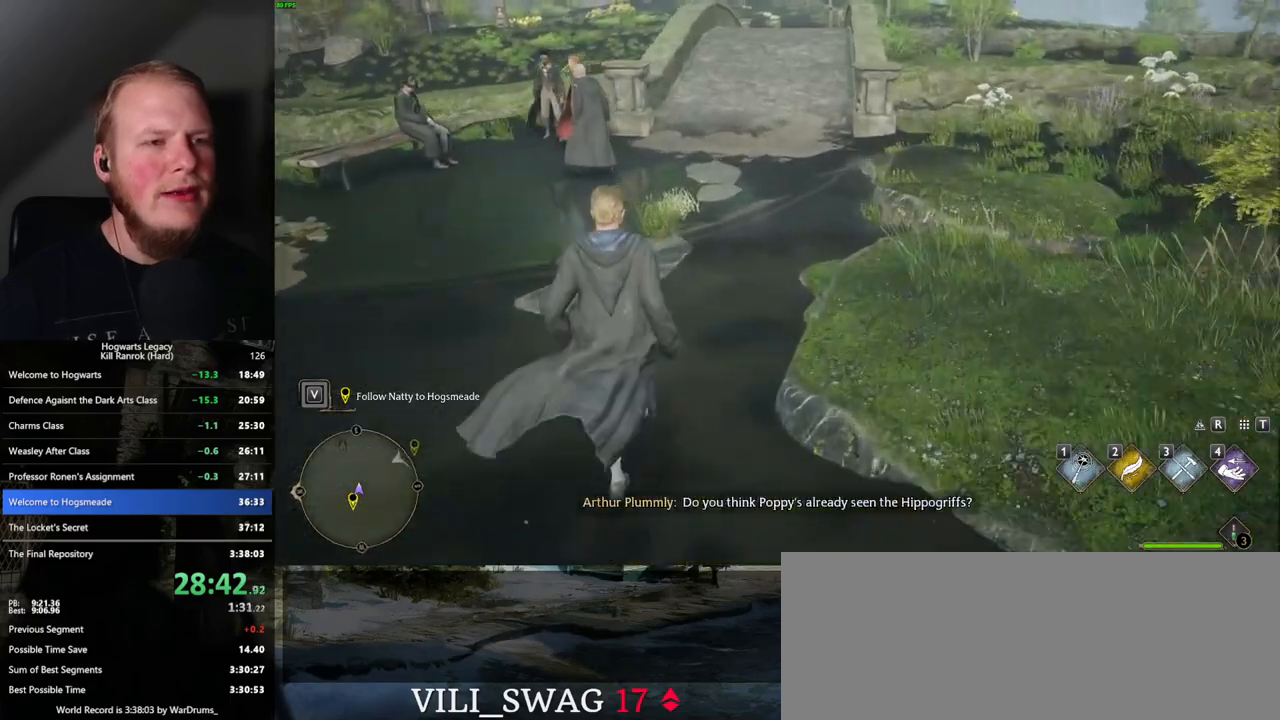
{"keys": ["w"], "mouse": [], "events": []}
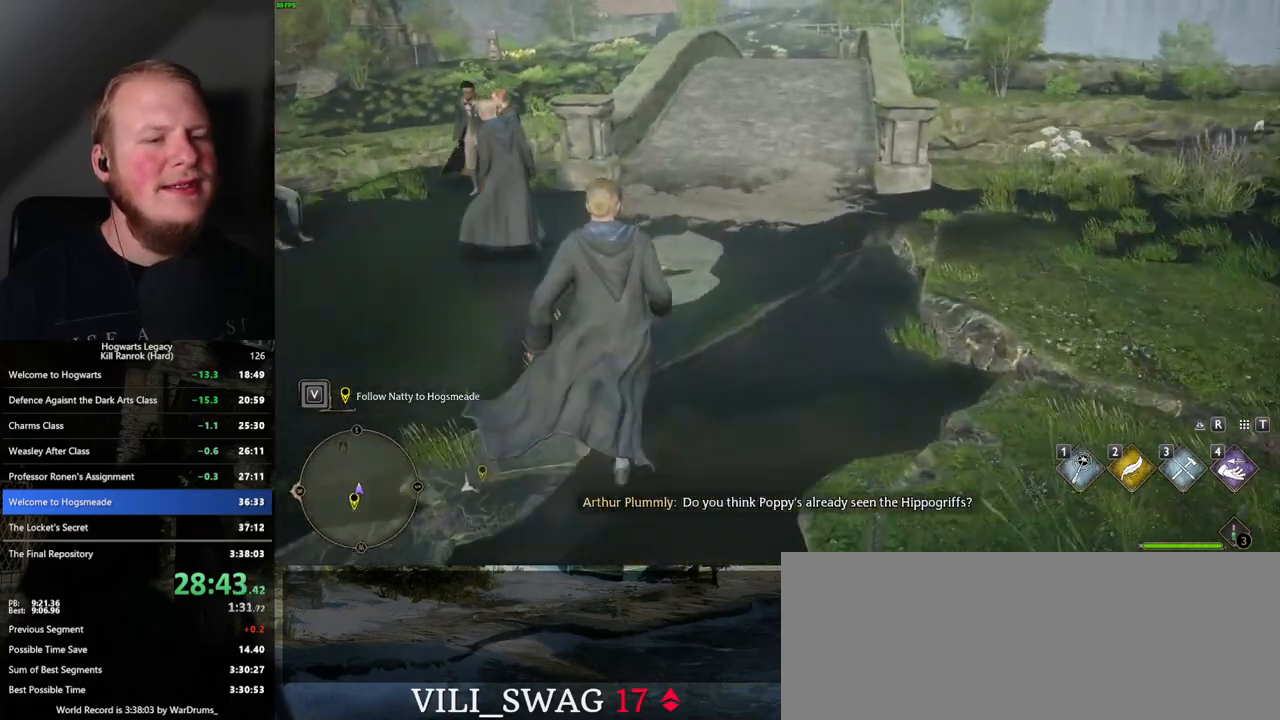
{"keys": ["w"], "mouse": [], "events": []}